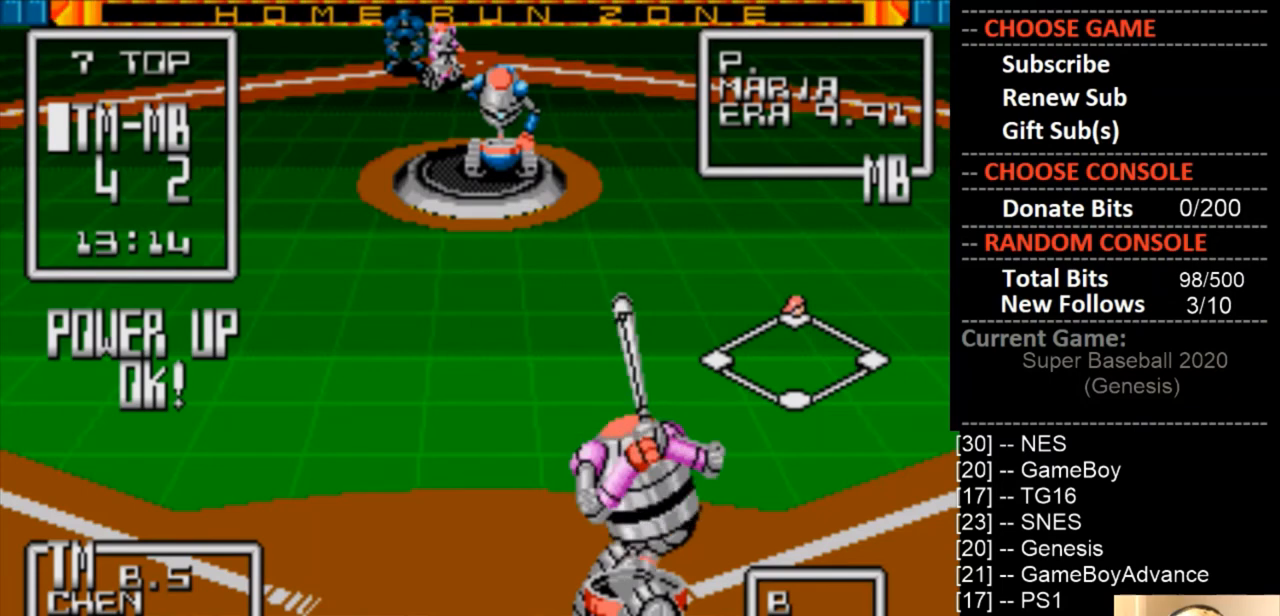
Gameplay with a controller (PlayStation layout); each line is a JSON object with the inputs held at the frame after it. "events" lists button and stick changes between this image and that frame as [ms after this image, input, new state], when the widget could be followed in between. Not read: left_stick right_stick.
{"buttons": [], "events": [[267, "DPAD_RIGHT", "down"], [333, "DPAD_RIGHT", "up"]]}
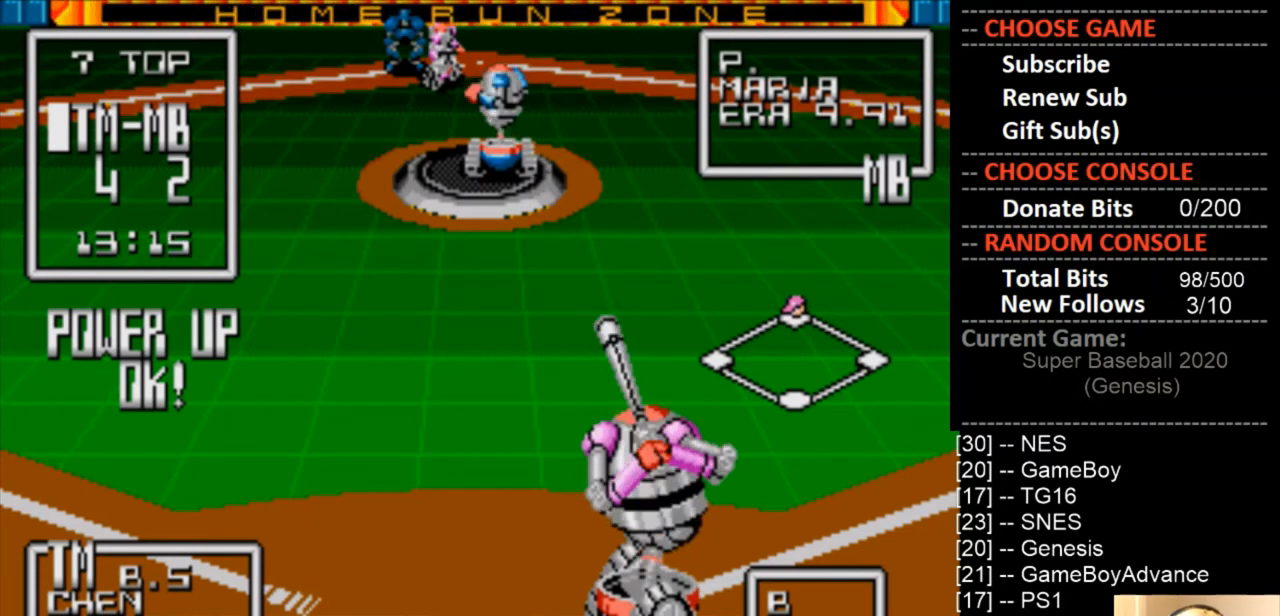
{"buttons": [], "events": []}
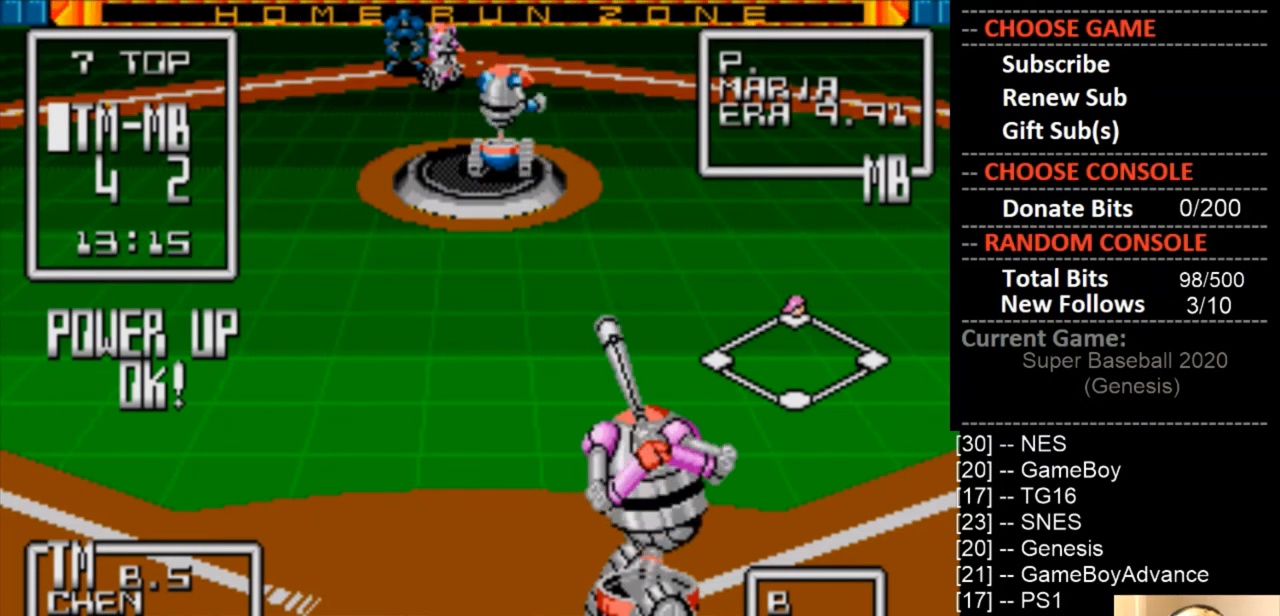
{"buttons": [], "events": []}
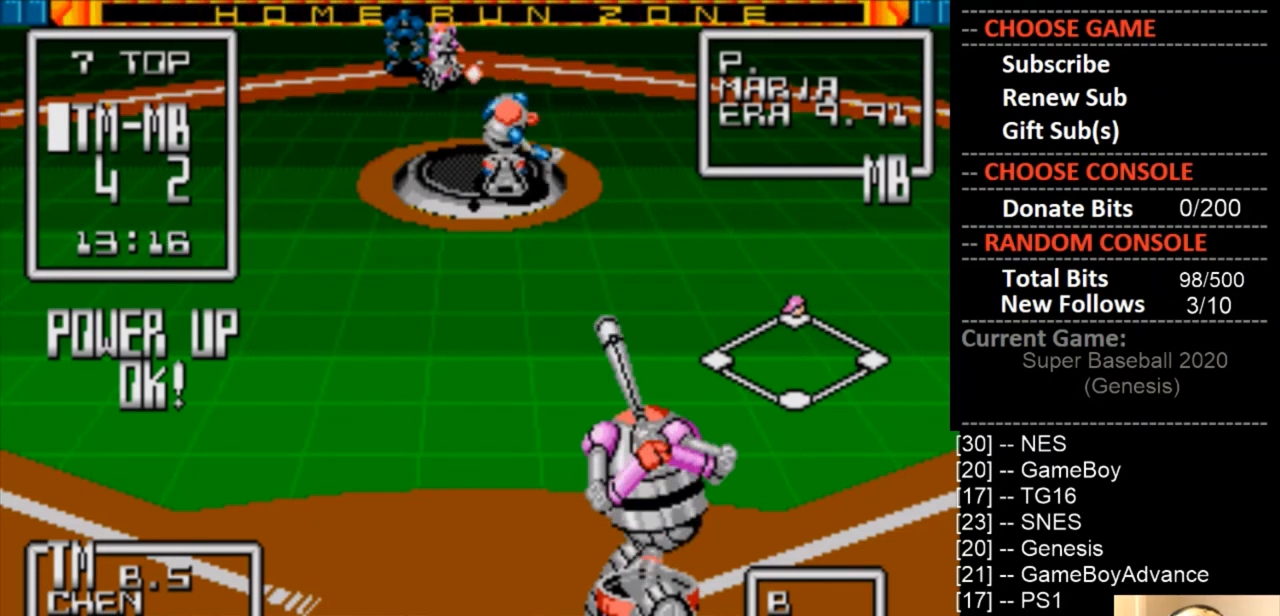
{"buttons": ["CIRCLE"], "events": [[367, "CIRCLE", "down"], [400, "DPAD_LEFT", "down"], [467, "DPAD_LEFT", "up"]]}
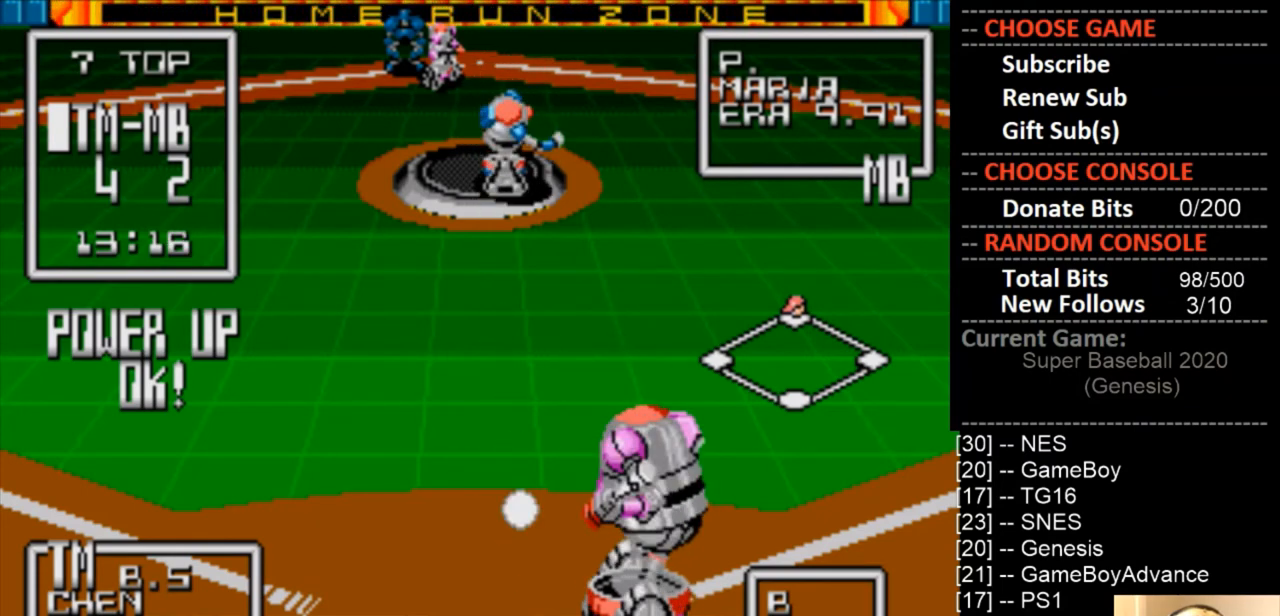
{"buttons": ["CIRCLE"], "events": []}
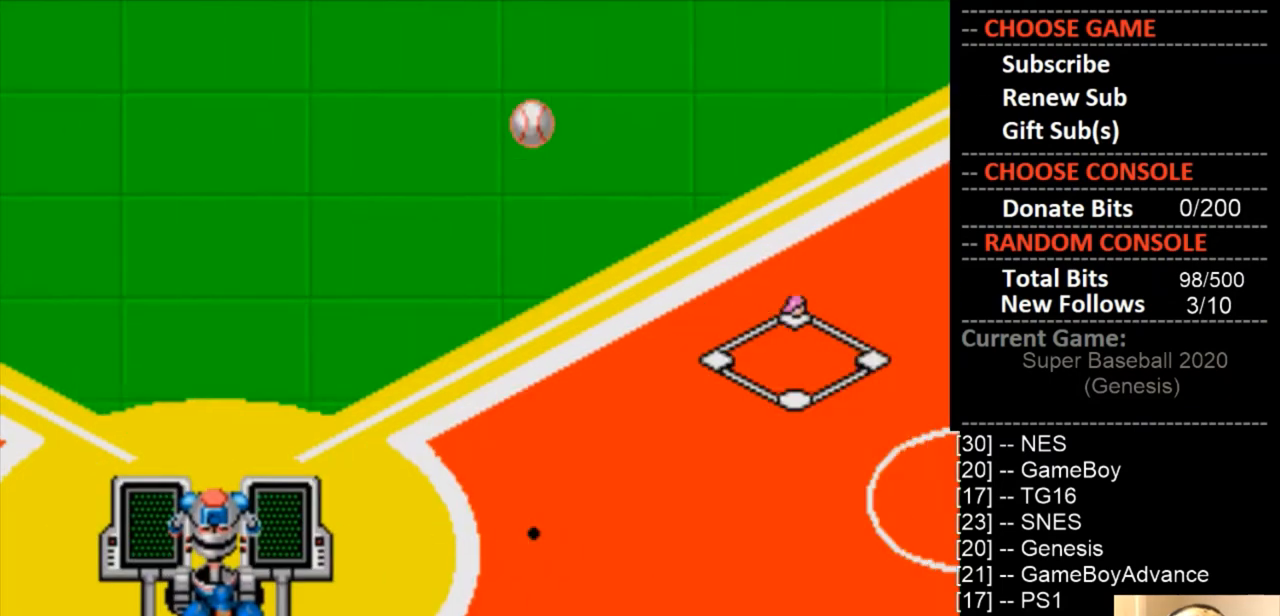
{"buttons": ["CIRCLE"], "events": []}
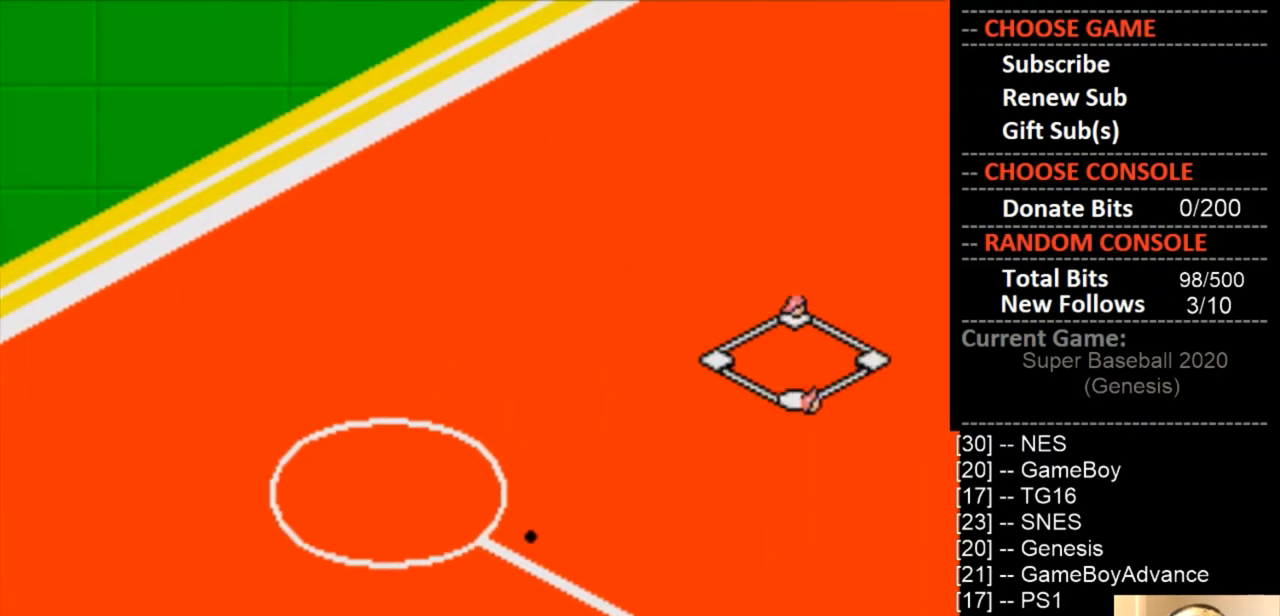
{"buttons": ["CROSS"], "events": [[67, "DPAD_LEFT", "down"], [100, "CIRCLE", "up"], [100, "CROSS", "down"], [300, "CROSS", "up"], [367, "CROSS", "down"], [467, "DPAD_LEFT", "up"]]}
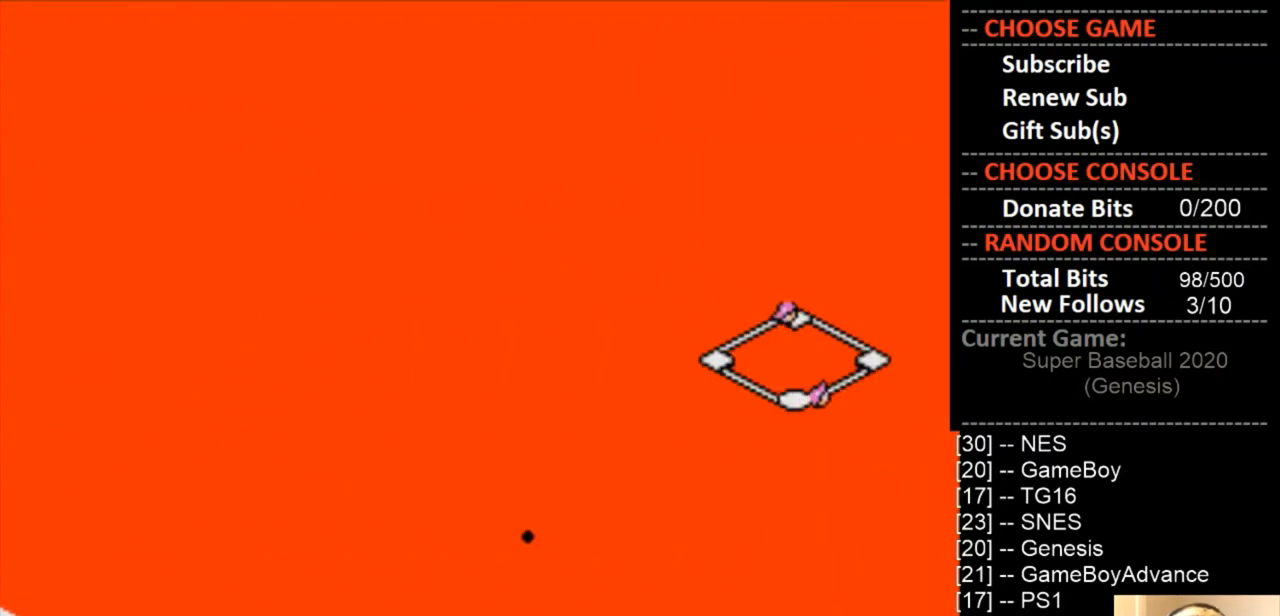
{"buttons": [], "events": [[33, "CROSS", "up"], [67, "DPAD_LEFT", "down"], [200, "DPAD_LEFT", "up"]]}
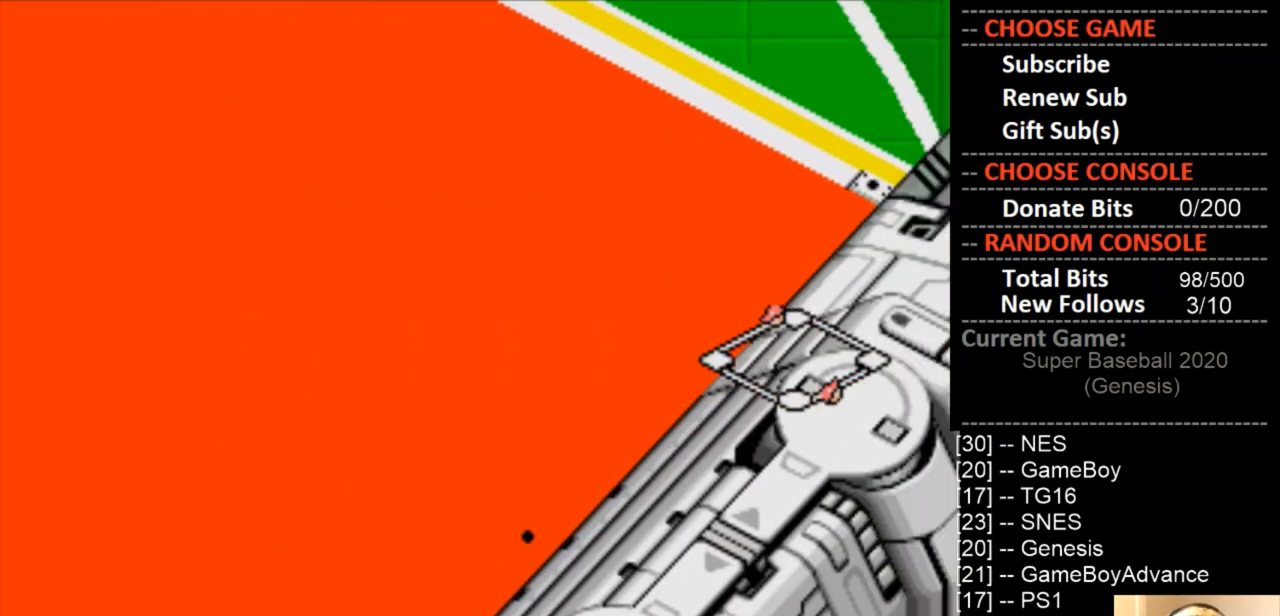
{"buttons": [], "events": []}
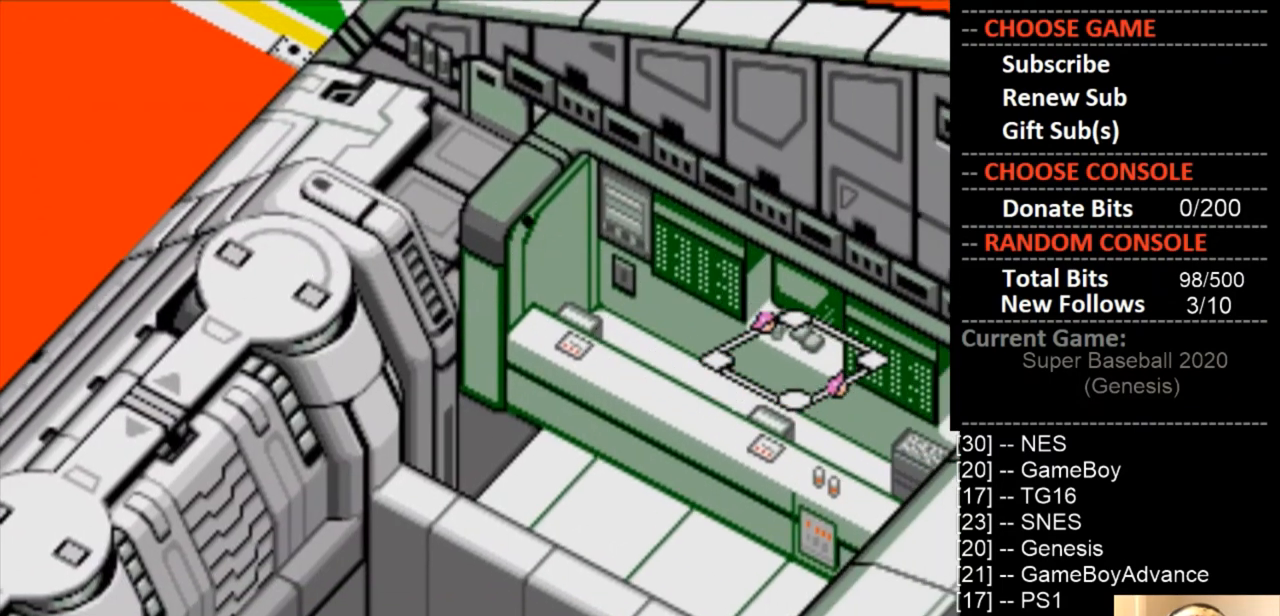
{"buttons": [], "events": []}
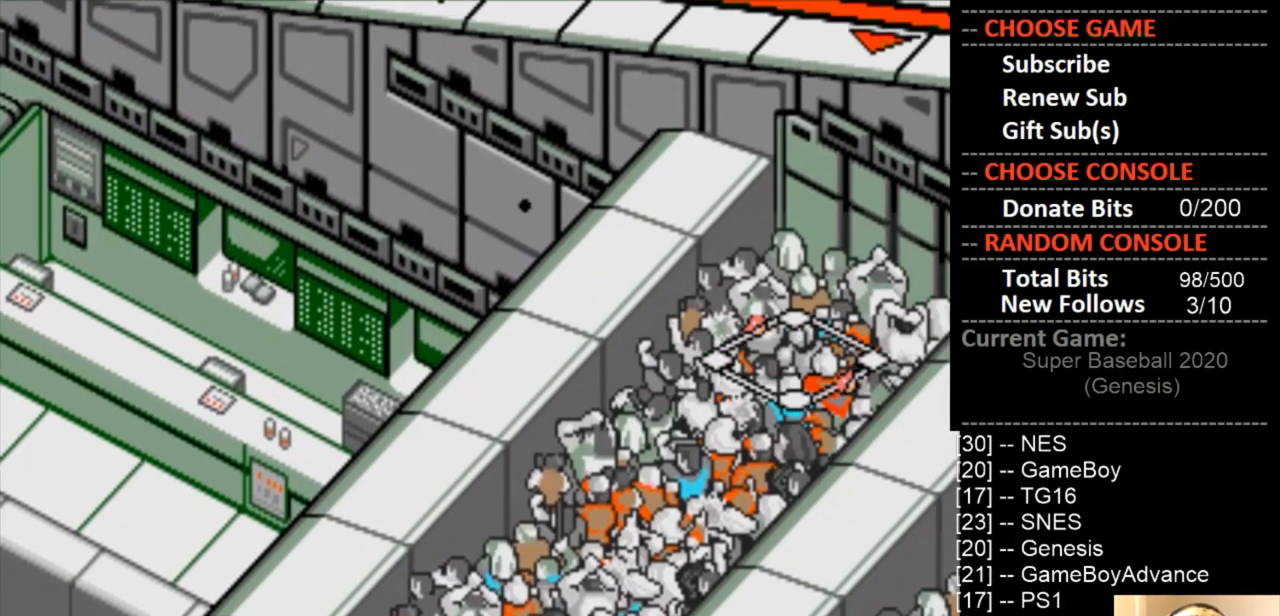
{"buttons": [], "events": []}
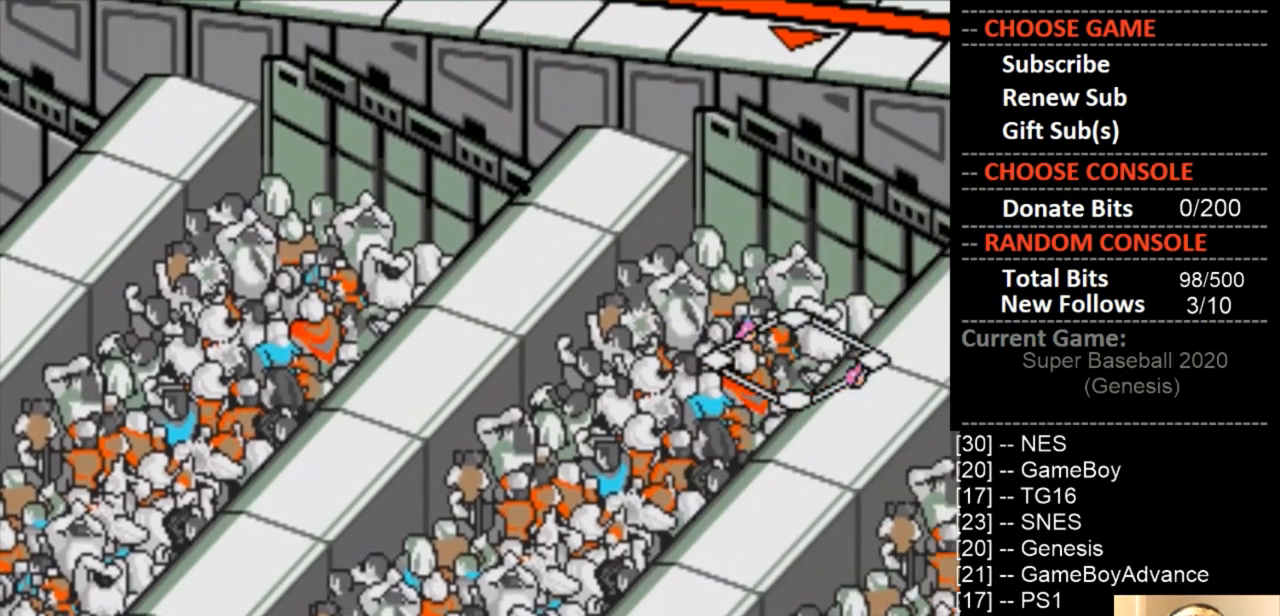
{"buttons": [], "events": []}
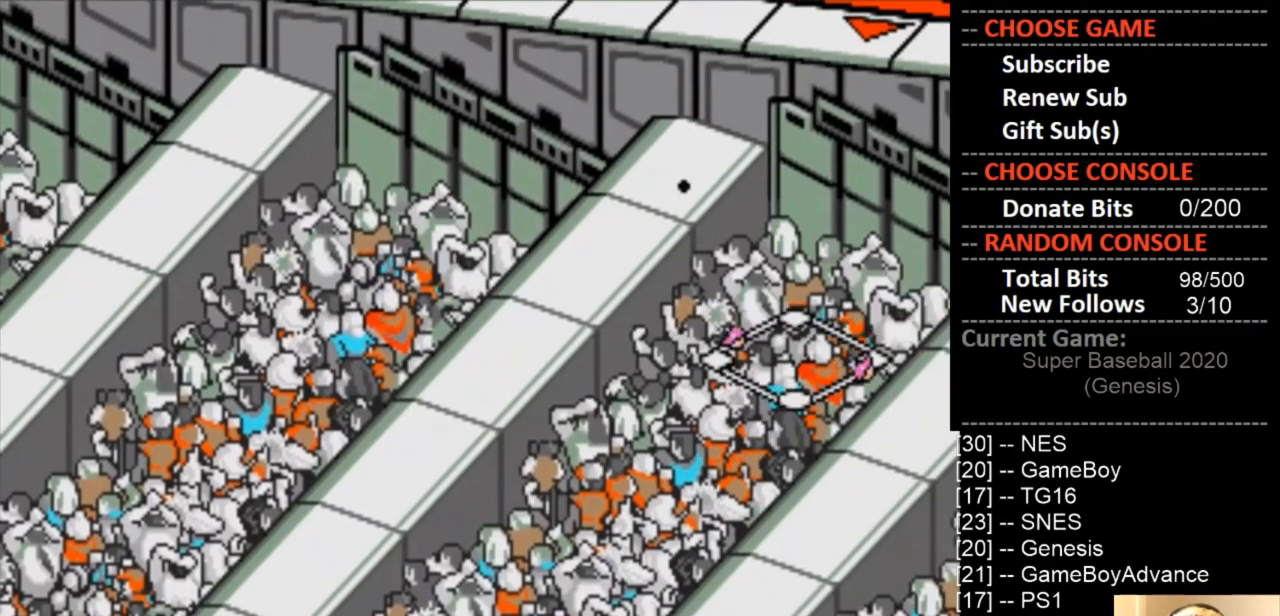
{"buttons": [], "events": []}
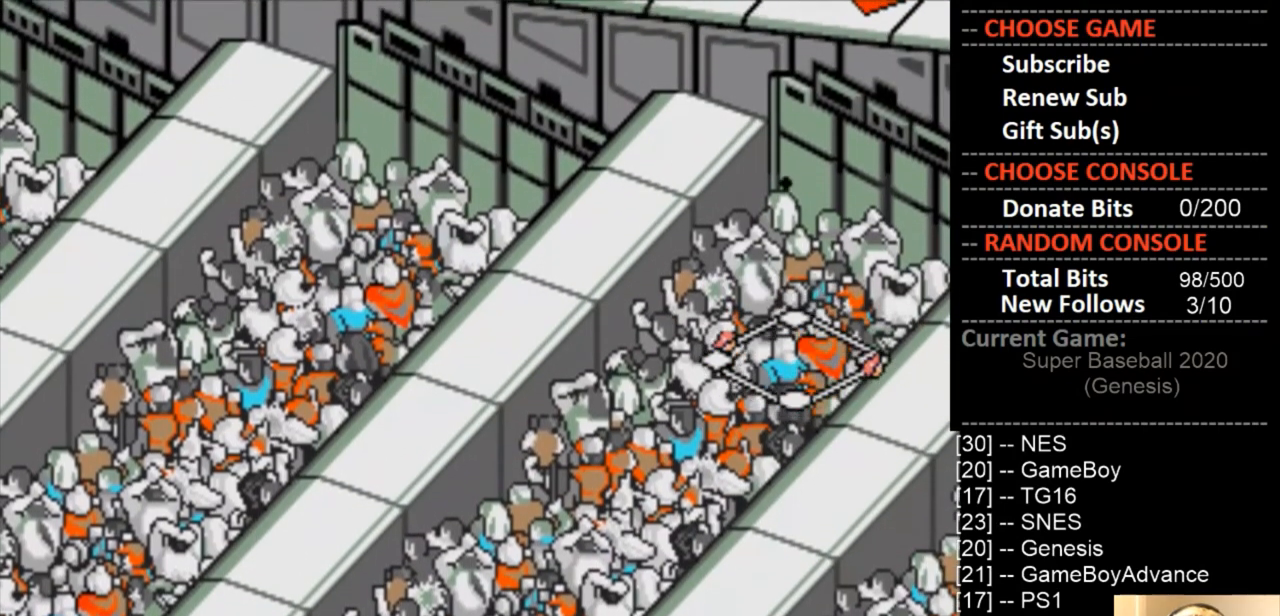
{"buttons": [], "events": []}
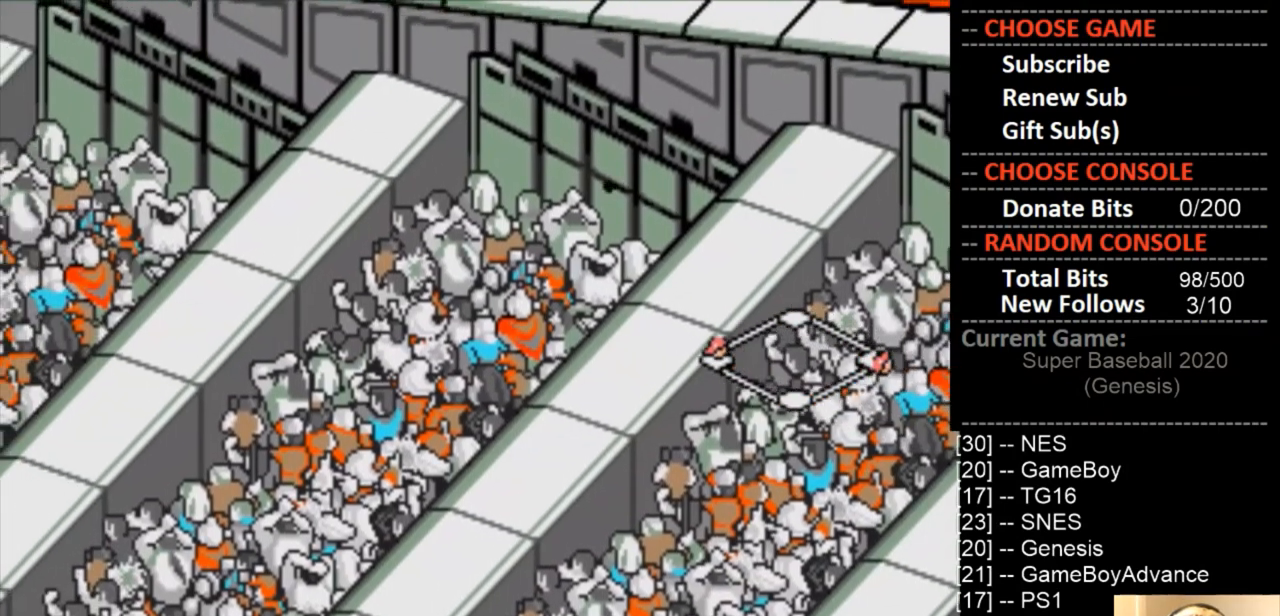
{"buttons": ["CROSS", "DPAD_DOWN"], "events": [[467, "DPAD_DOWN", "down"], [500, "CROSS", "down"]]}
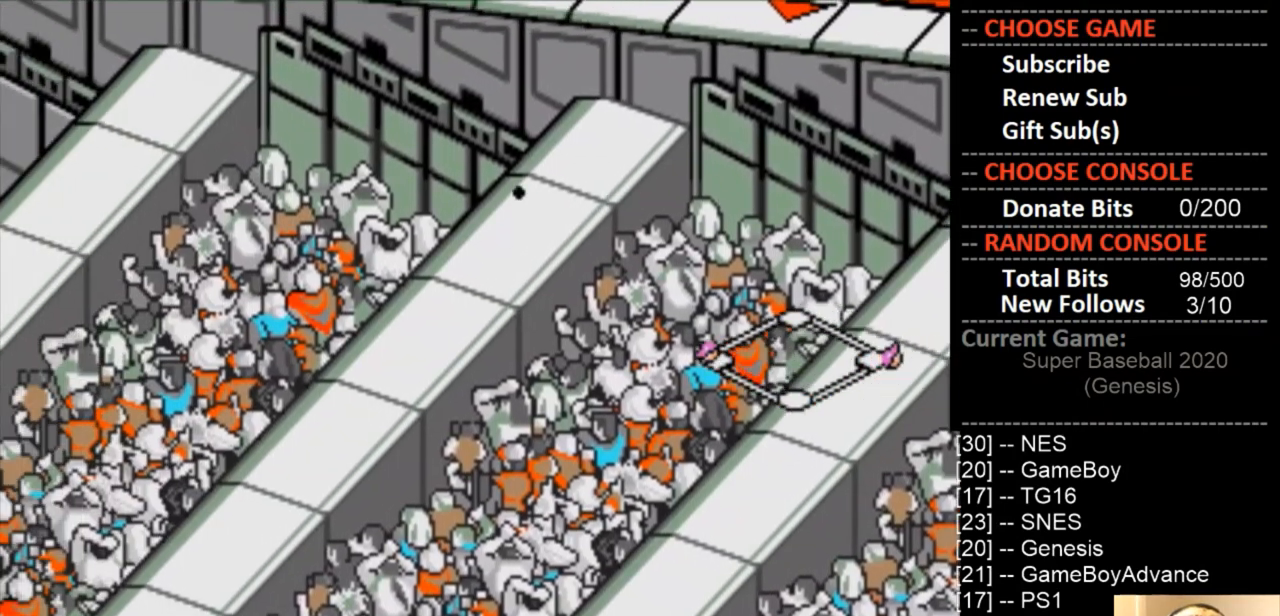
{"buttons": [], "events": [[133, "DPAD_DOWN", "up"], [200, "CROSS", "up"], [200, "DPAD_DOWN", "down"], [267, "CROSS", "down"], [367, "DPAD_DOWN", "up"], [433, "CROSS", "up"]]}
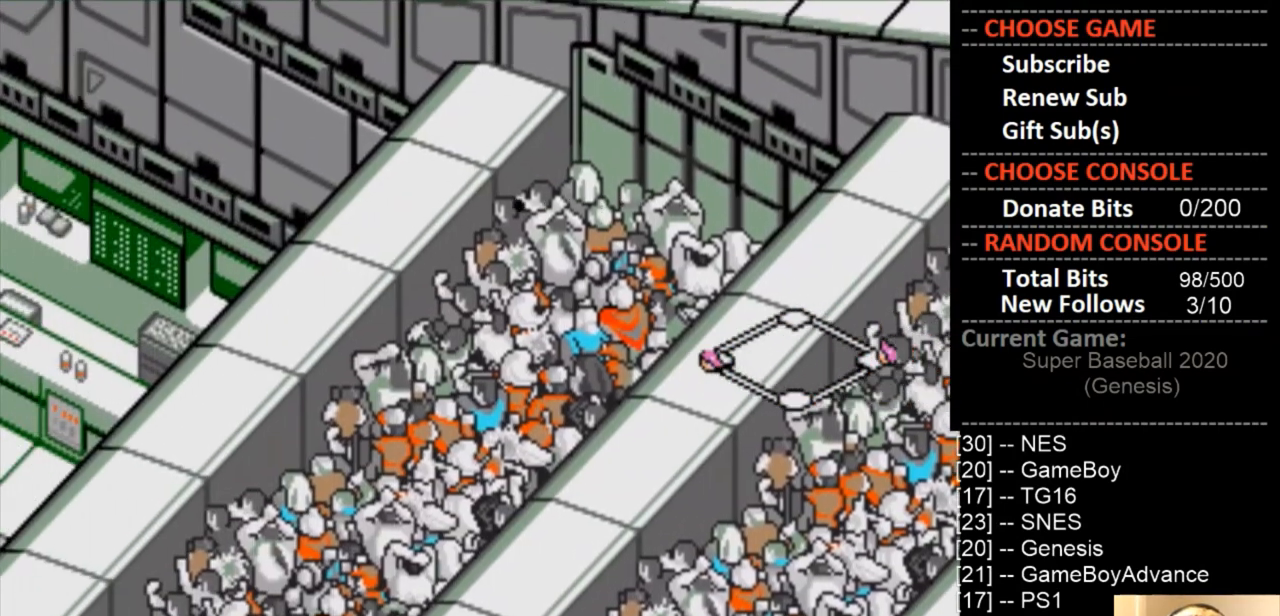
{"buttons": [], "events": []}
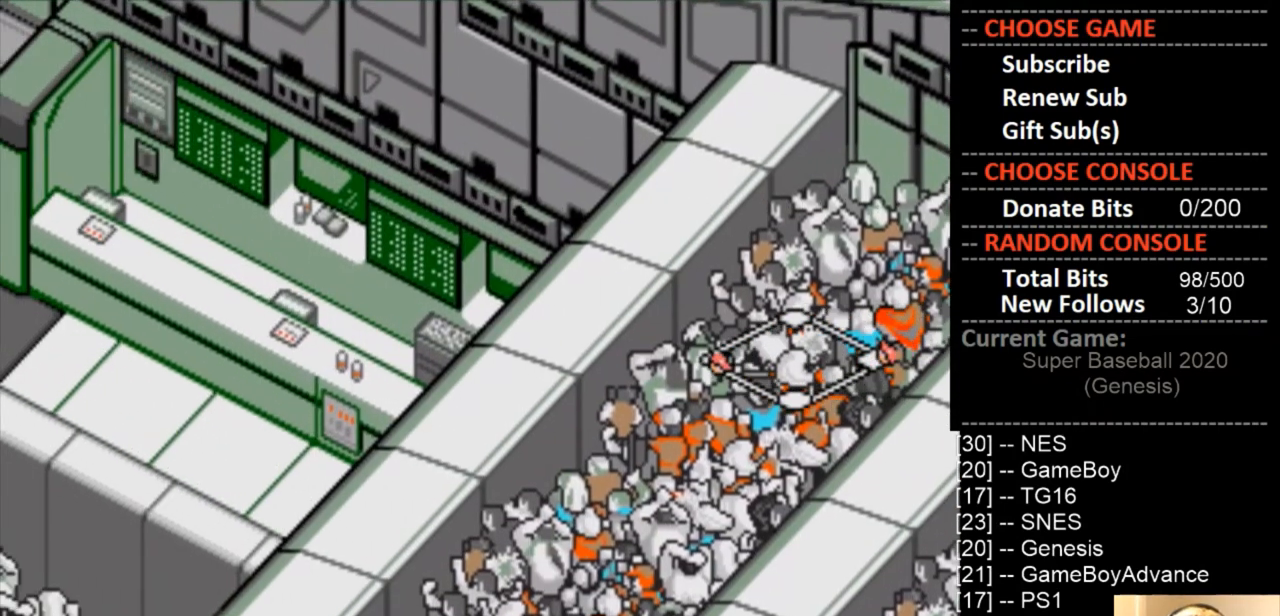
{"buttons": [], "events": []}
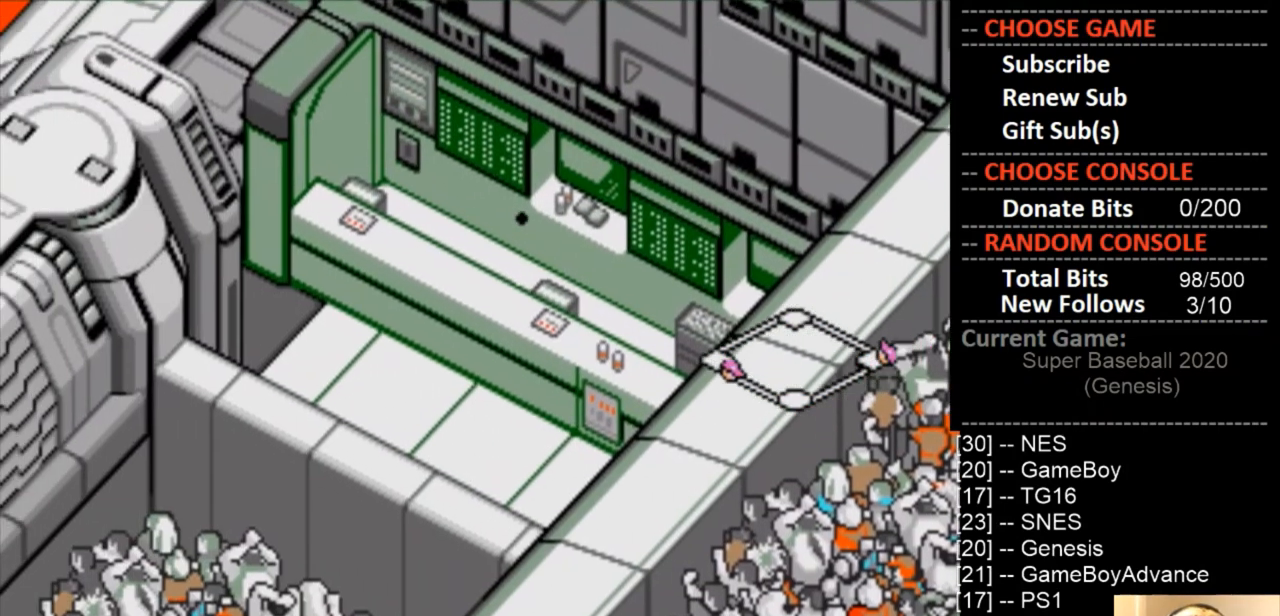
{"buttons": [], "events": []}
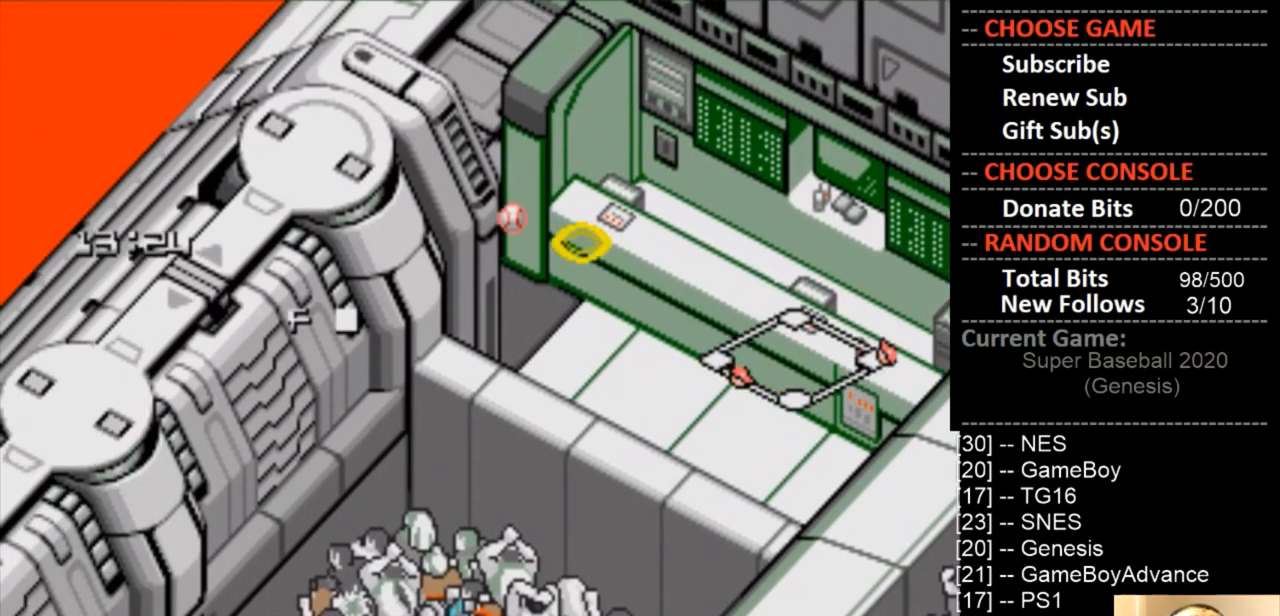
{"buttons": [], "events": []}